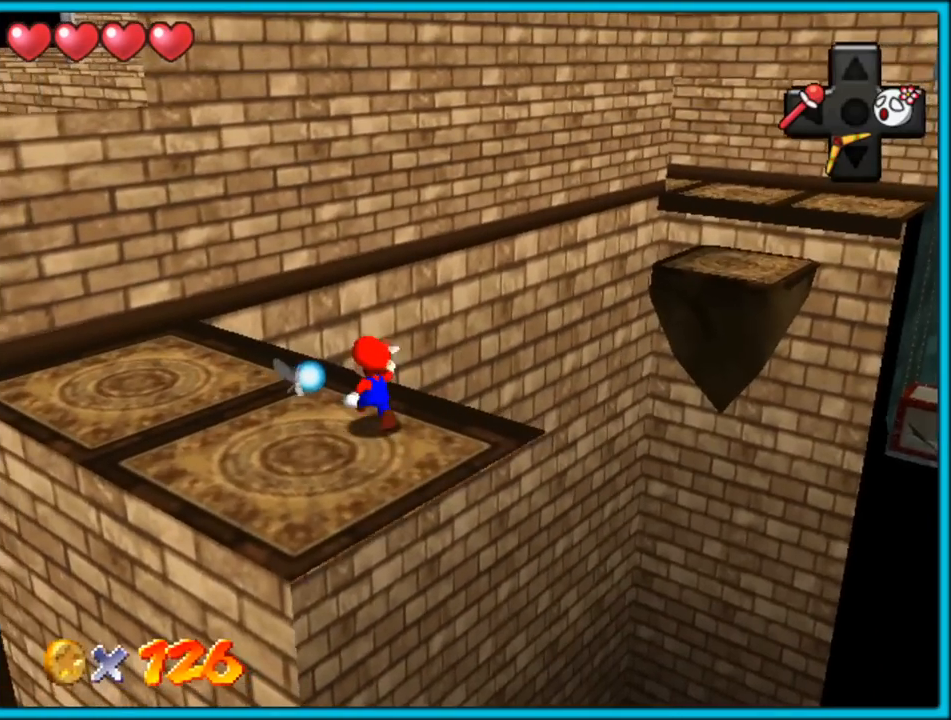
Gameplay with a controller (Nintendo layout); each line is a JSON object with the inputs held at the frame after it. "button_events" lists button changes between this image and that frame as [ms after this image, input, new state], when the widget could be followed in between (sticks are given only as held states). Not read: L1 L3 R3.
{"buttons": [], "left_stick": "up-right", "button_events": [[67, "Z", "down"], [83, "A", "down"], [217, "A", "up"], [267, "Z", "up"], [333, "C_LEFT", "down"], [467, "C_LEFT", "up"]]}
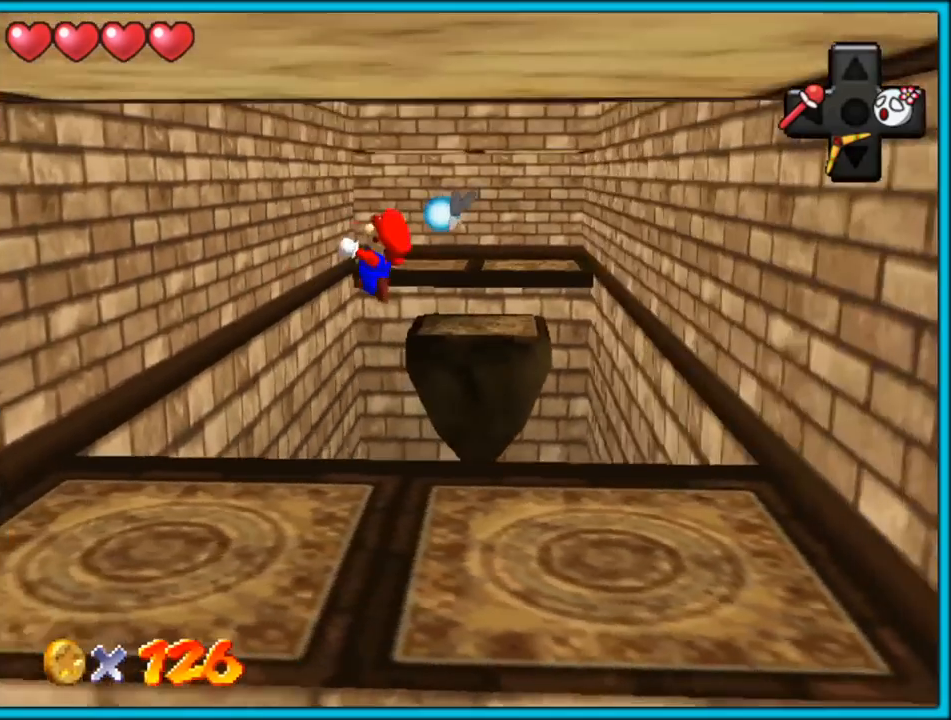
{"buttons": ["A"], "left_stick": "right", "button_events": [[467, "A", "down"]]}
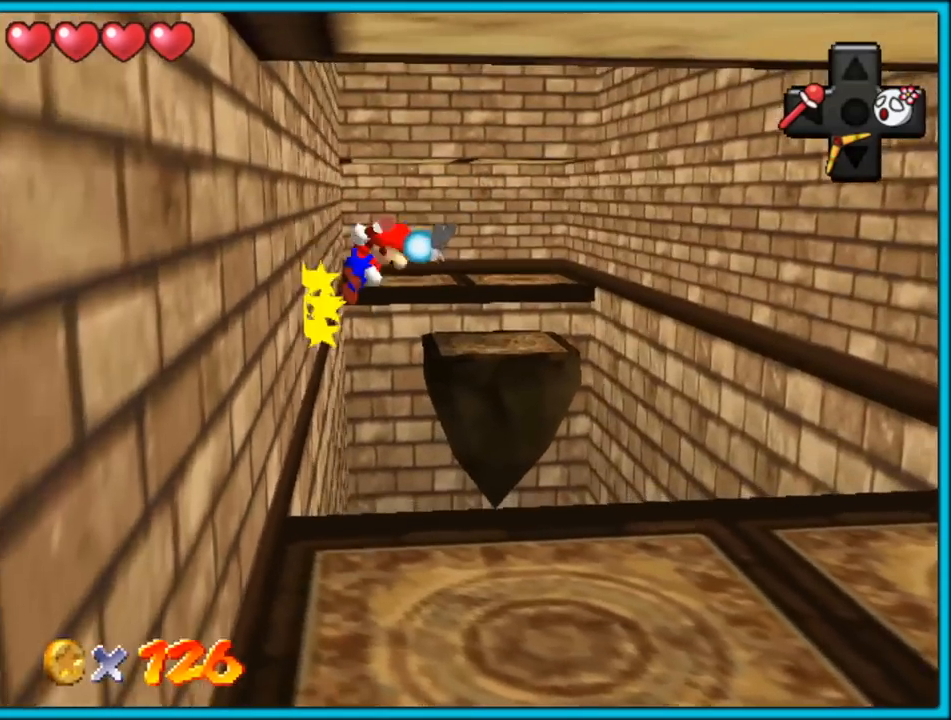
{"buttons": ["A"], "left_stick": "up-right", "button_events": []}
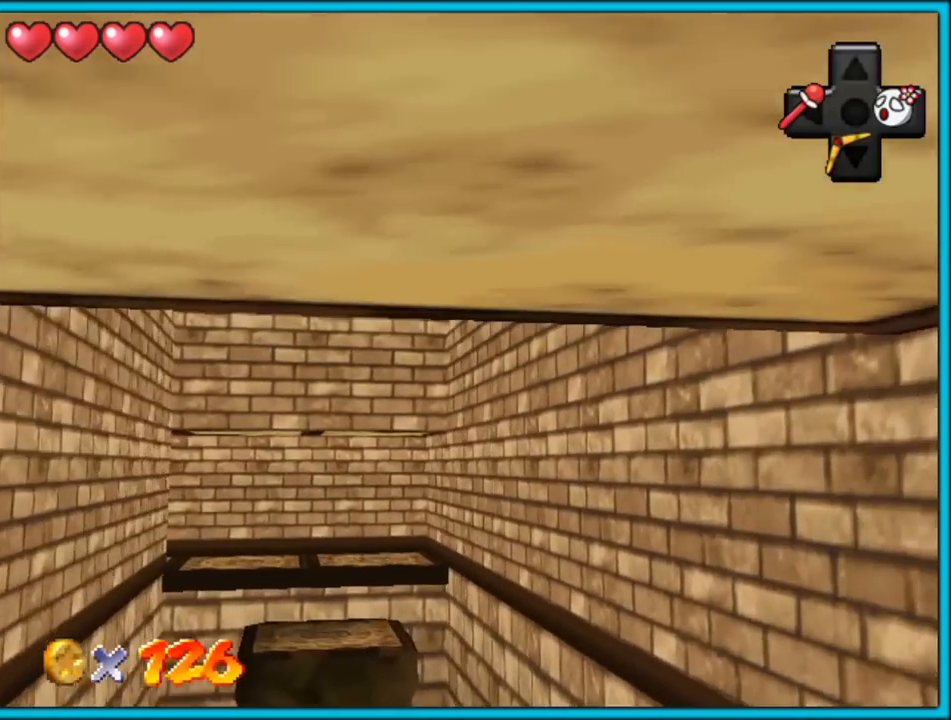
{"buttons": [], "left_stick": "right", "button_events": [[433, "A", "up"]]}
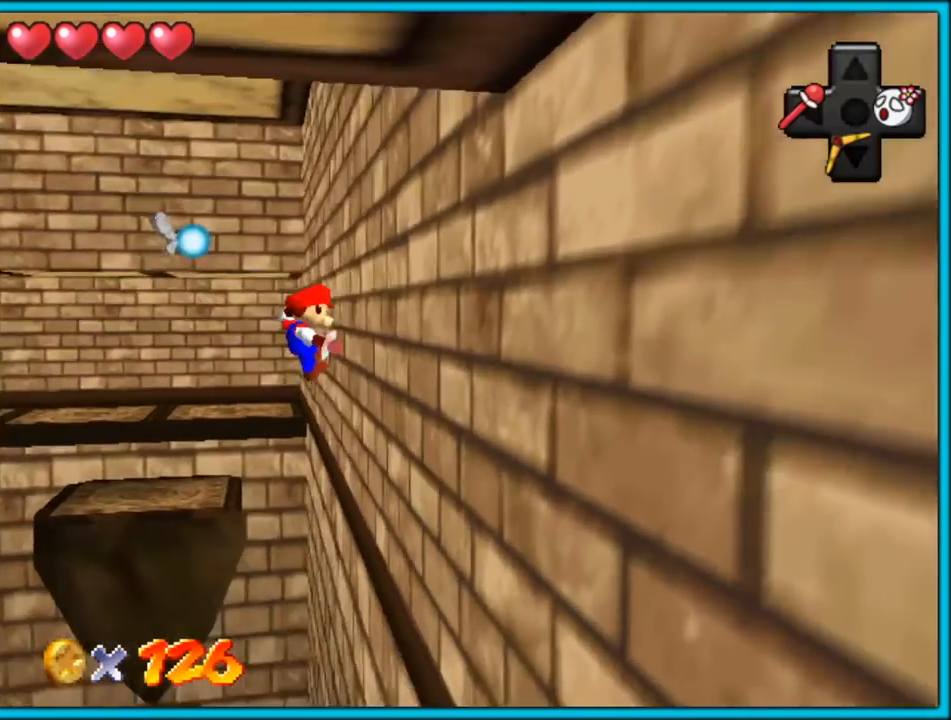
{"buttons": ["A"], "left_stick": "up-left", "button_events": [[67, "A", "down"]]}
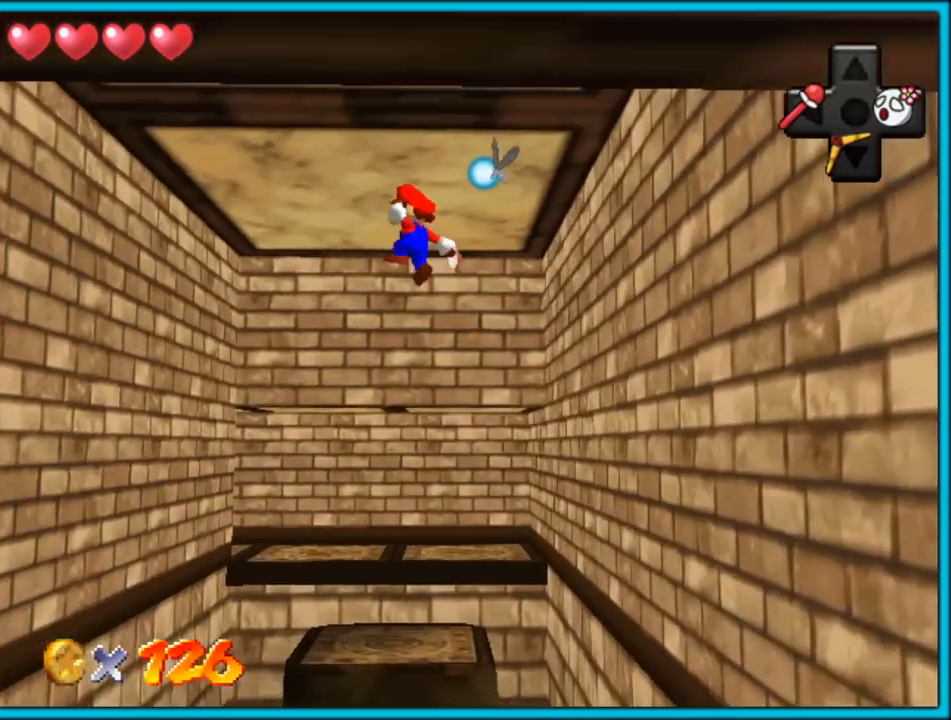
{"buttons": ["A"], "left_stick": "up-left", "button_events": []}
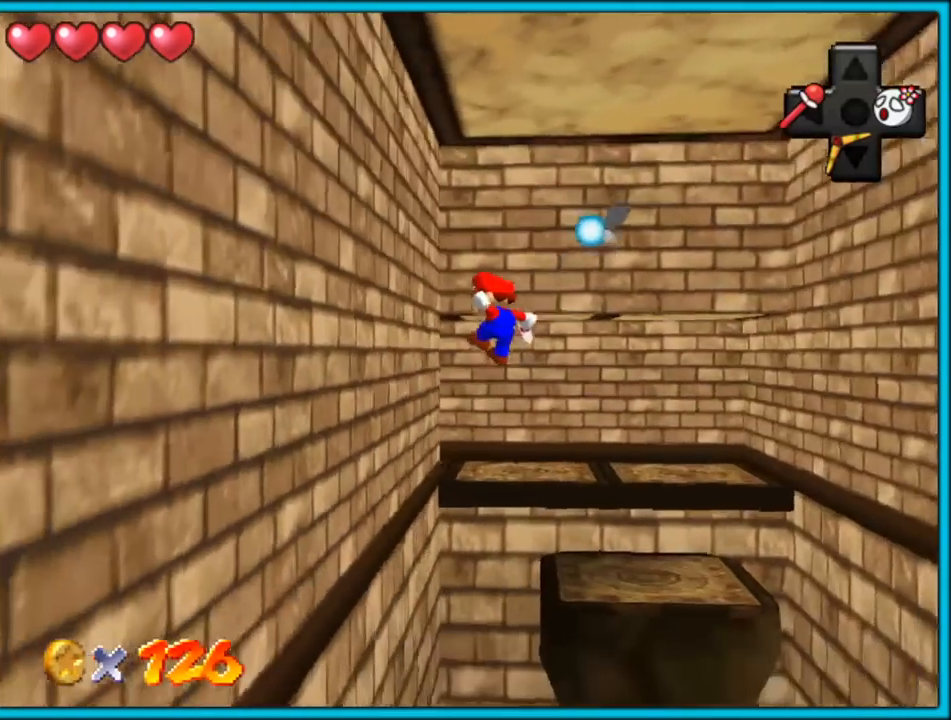
{"buttons": ["A"], "left_stick": "up-left", "button_events": [[117, "A", "up"], [250, "A", "down"]]}
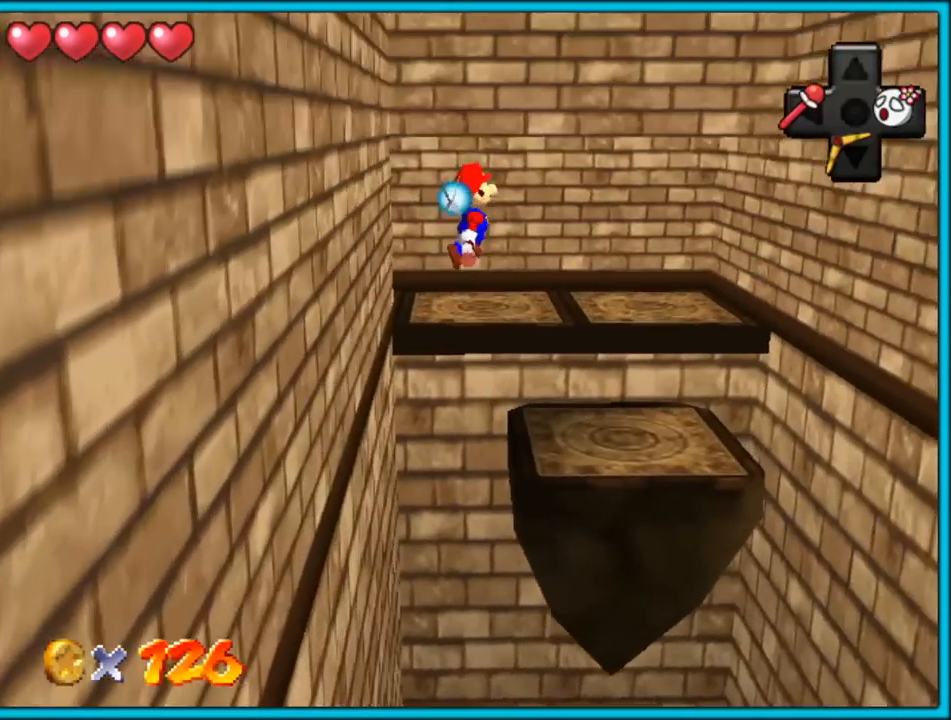
{"buttons": ["C_RIGHT"], "left_stick": "up-left", "button_events": [[317, "A", "up"], [483, "C_RIGHT", "down"]]}
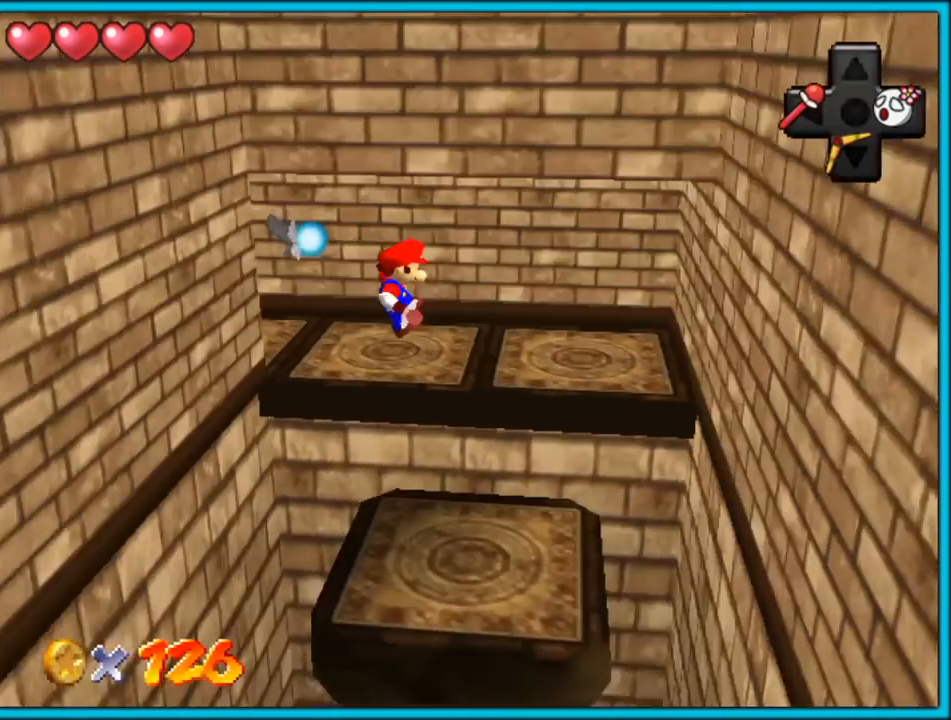
{"buttons": ["A"], "left_stick": "down-right", "button_events": [[117, "C_RIGHT", "up"], [417, "A", "down"]]}
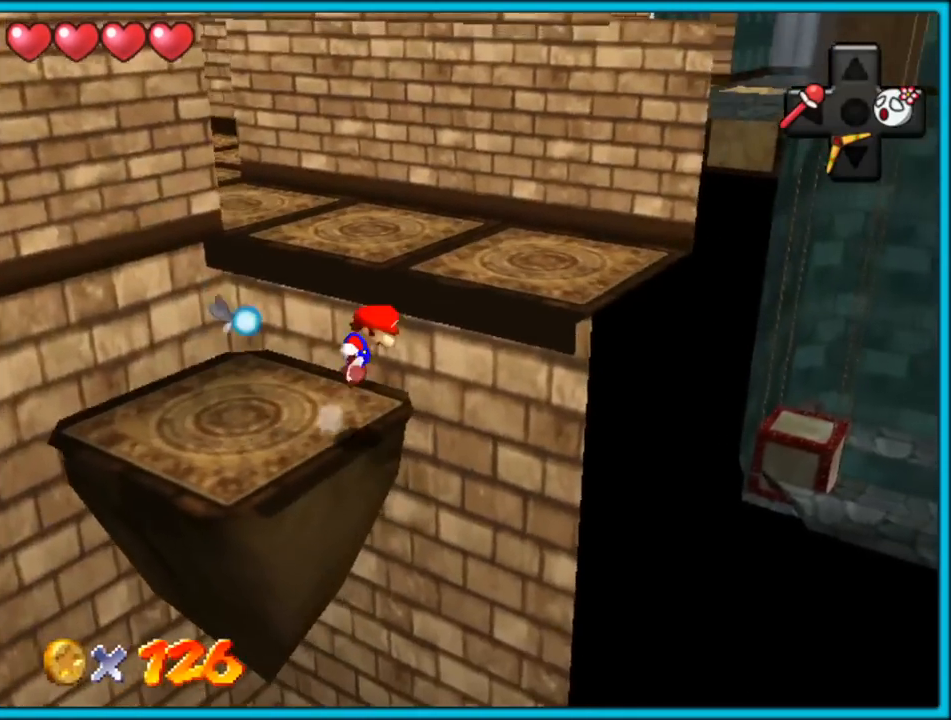
{"buttons": ["A"], "left_stick": "up-right", "button_events": [[117, "A", "up"], [150, "A", "down"], [250, "A", "up"], [317, "A", "down"]]}
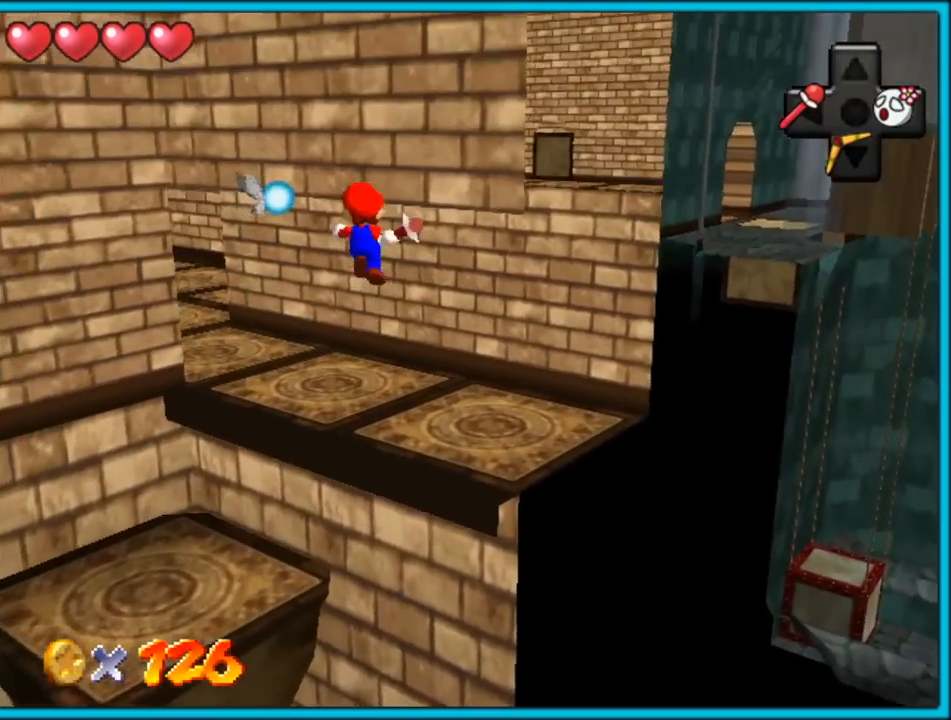
{"buttons": ["B"], "left_stick": "up-right", "button_events": [[50, "A", "up"], [183, "C_RIGHT", "down"], [317, "C_RIGHT", "up"], [433, "B", "down"]]}
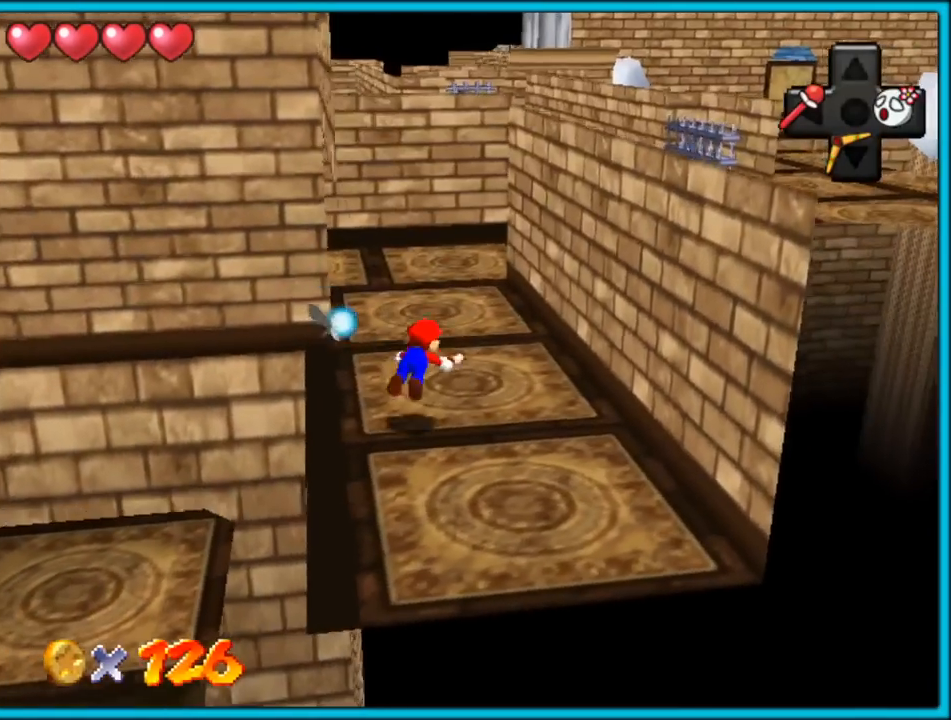
{"buttons": ["A"], "left_stick": "up-right", "button_events": [[33, "A", "down"], [50, "B", "up"], [117, "B", "down"], [150, "A", "up"], [183, "B", "up"], [300, "C_DOWN", "down"], [300, "C_RIGHT", "down"], [317, "C_DOWN", "up"], [400, "C_RIGHT", "up"], [467, "A", "down"]]}
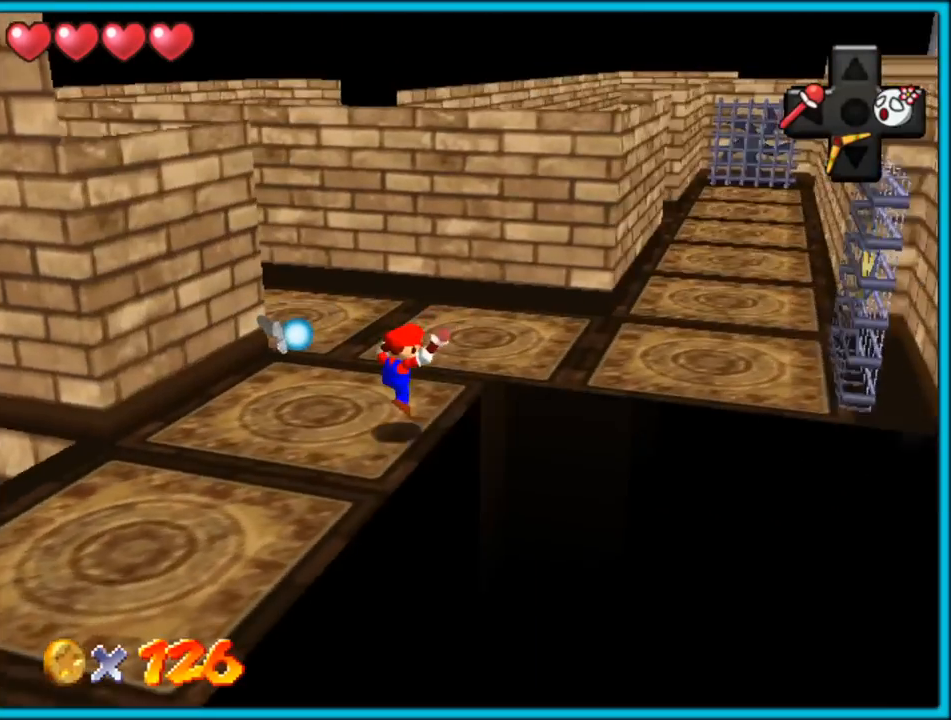
{"buttons": [], "left_stick": "up", "button_events": [[133, "A", "up"], [283, "C_RIGHT", "down"], [400, "C_RIGHT", "up"]]}
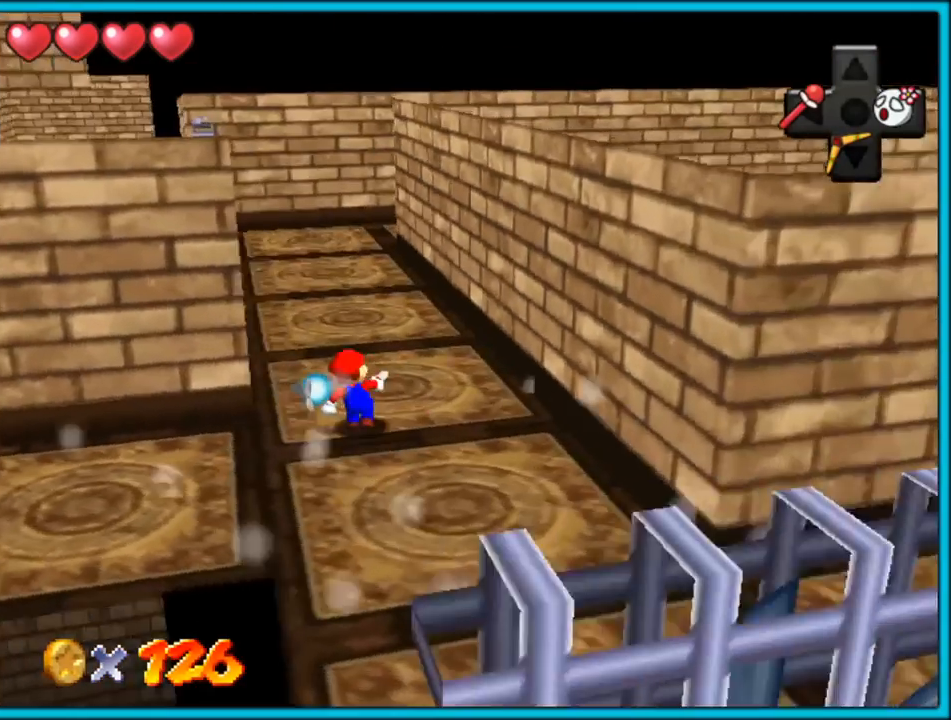
{"buttons": ["A", "B"], "left_stick": "up", "button_events": [[67, "B", "down"], [183, "B", "up"], [483, "A", "down"], [483, "B", "down"]]}
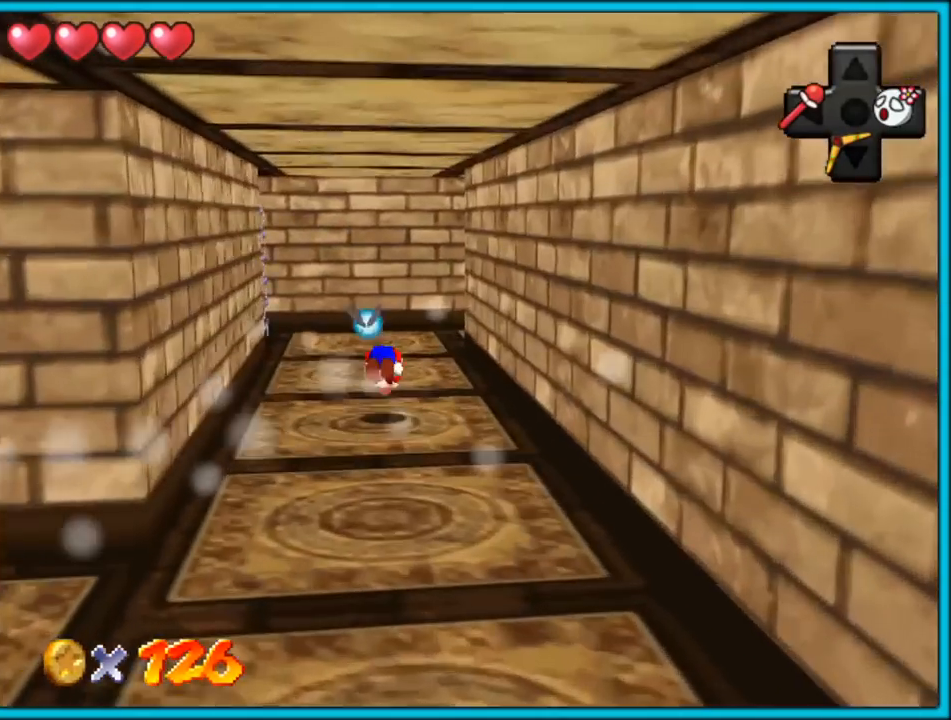
{"buttons": ["C_LEFT"], "left_stick": "up-left", "button_events": [[50, "A", "up"], [83, "B", "up"], [167, "C_LEFT", "down"], [283, "C_LEFT", "up"], [400, "C_LEFT", "down"]]}
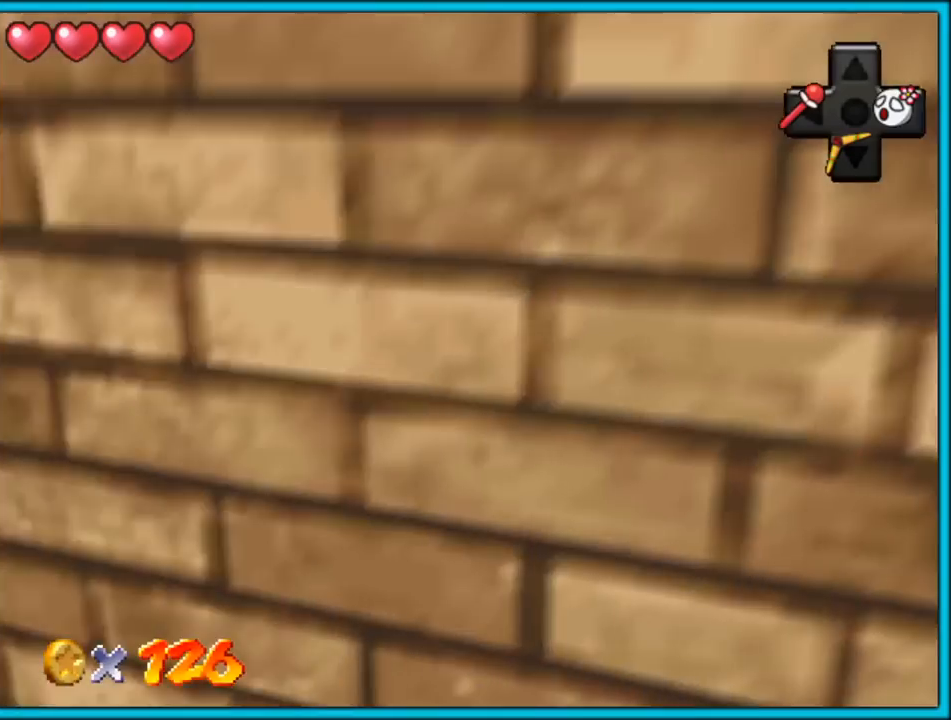
{"buttons": ["C_LEFT"], "left_stick": "up-left", "button_events": [[17, "C_LEFT", "up"], [417, "C_LEFT", "down"]]}
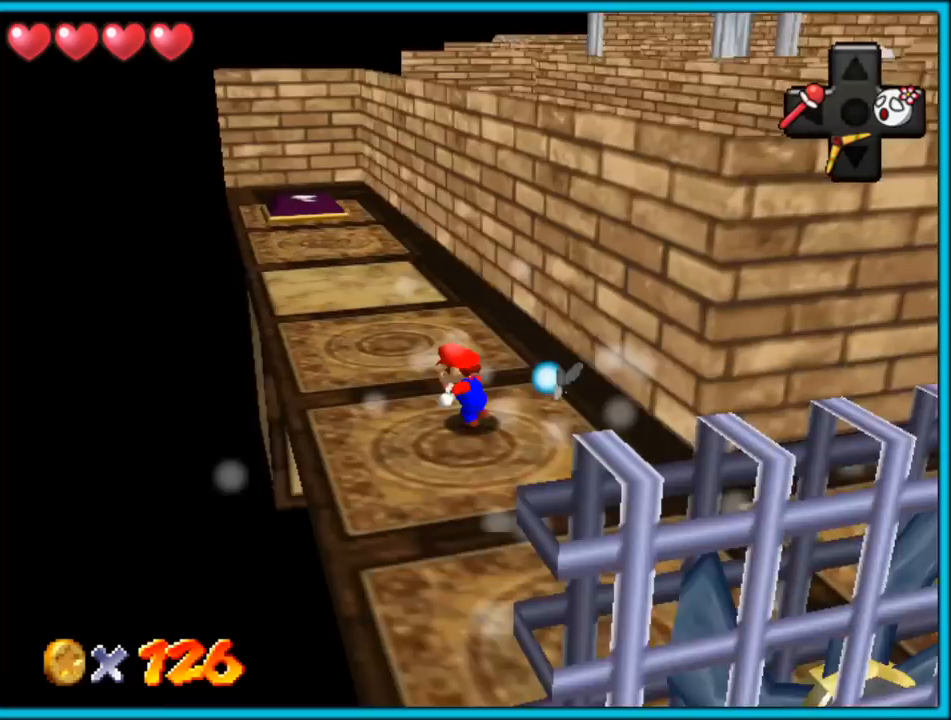
{"buttons": [], "left_stick": "up-left", "button_events": [[67, "C_LEFT", "up"]]}
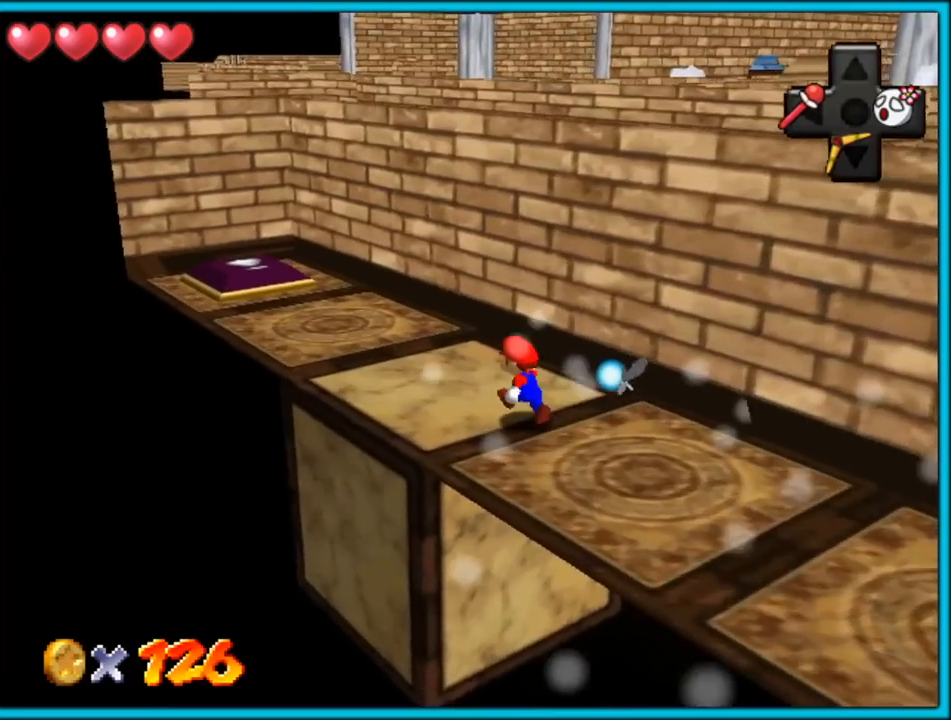
{"buttons": [], "left_stick": "up-left", "button_events": [[333, "A", "down"], [417, "A", "up"]]}
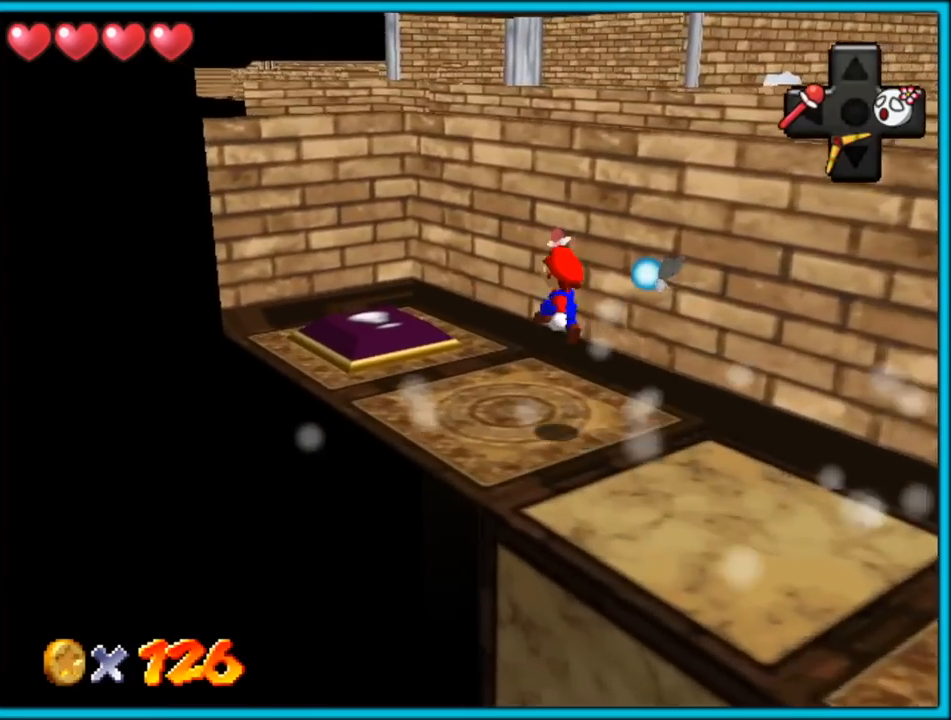
{"buttons": ["Z"], "left_stick": "left", "button_events": [[117, "C_LEFT", "down"], [250, "C_LEFT", "up"], [483, "Z", "down"]]}